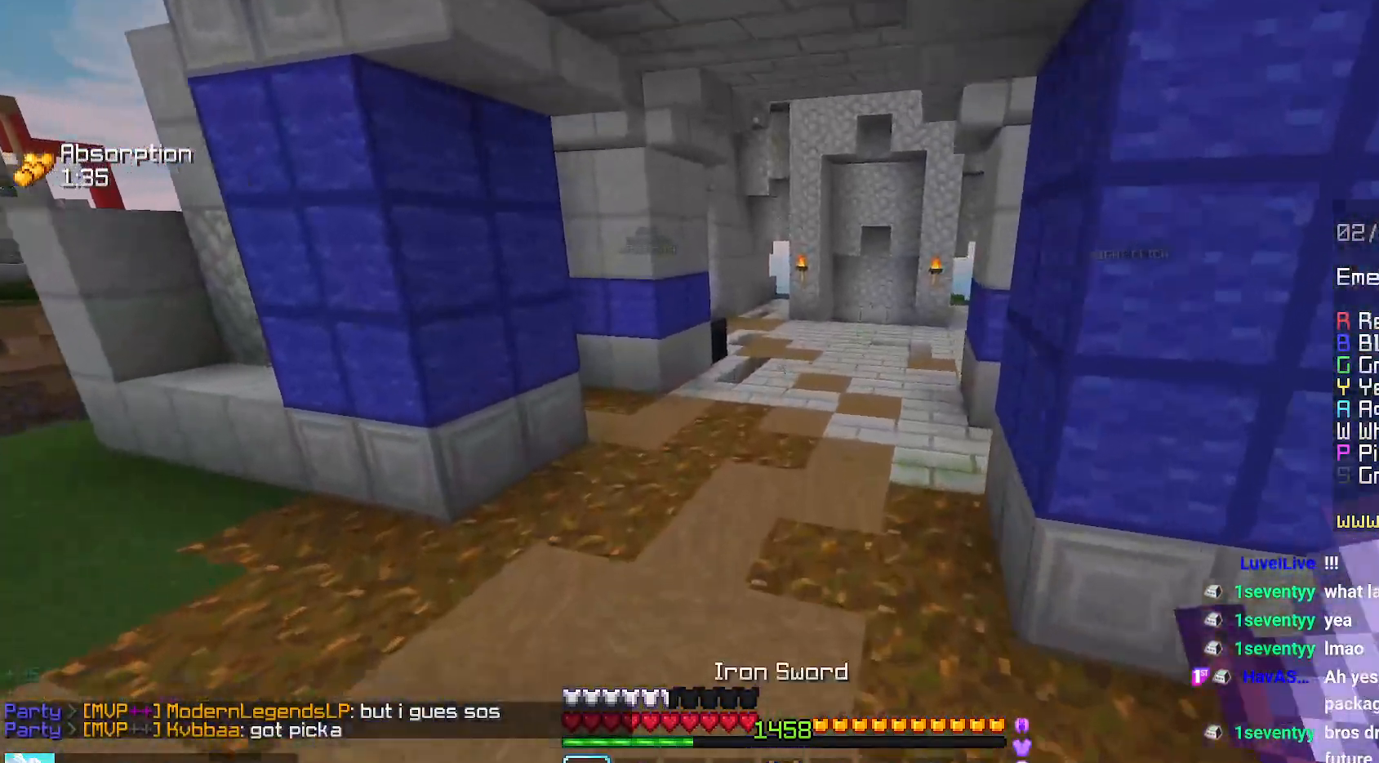
Gameplay with keyboard and mouse; each line is a JSON object with the keys and mouse buttons held at the frame after it. "events" lists presses ("down") and releases ("up") of "down", "left", "right", "space", "up", "mouse_left" and "mouse_right" between this image and that frame as [ms after this image, input, new state], when the widget could be followed in between. "mouse_left", "mouse_right" = the "left", "right" buttons of the "mouse" list. No other keys are recorded. Fast repeated clicks can show as one long hold. Mouse movement is not recorded.
{"keys": ["space", "up"], "mouse": [], "events": []}
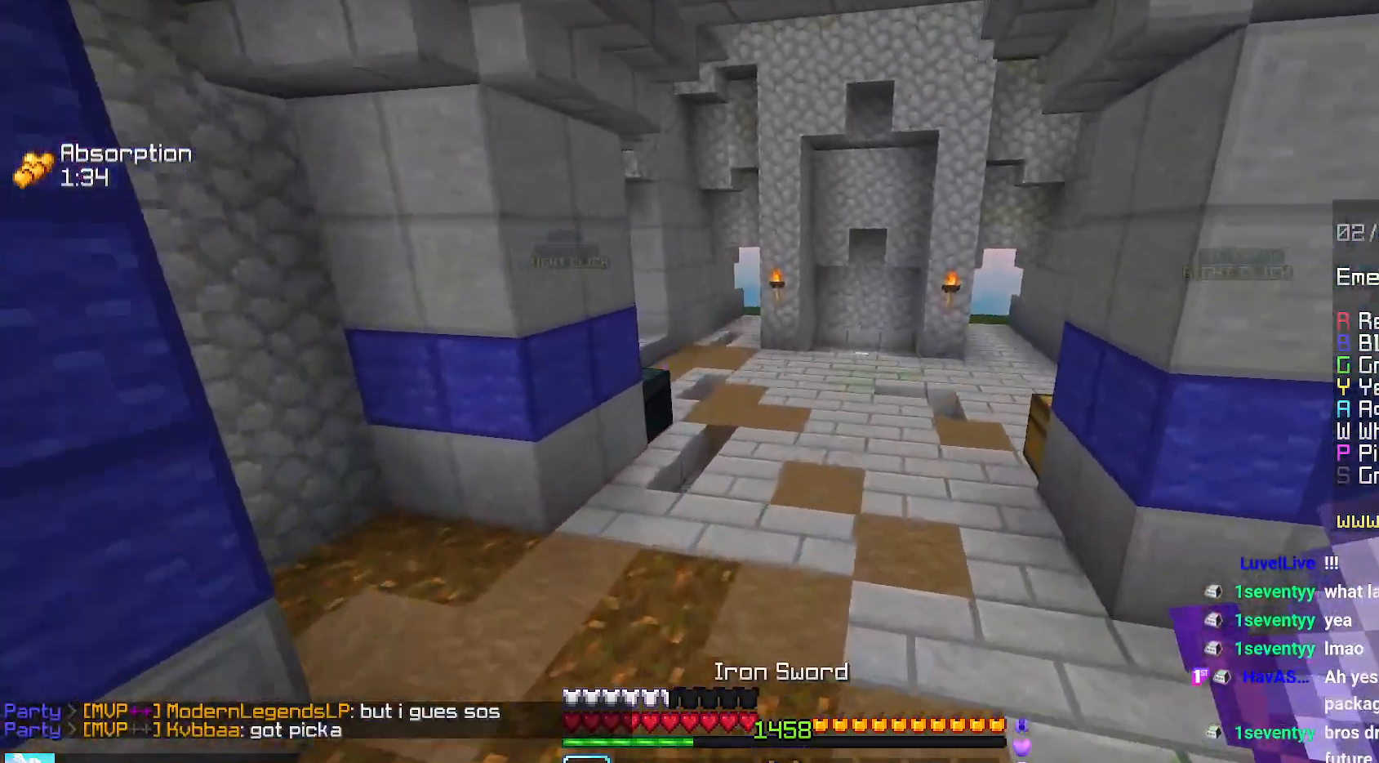
{"keys": ["space", "up"], "mouse": [], "events": []}
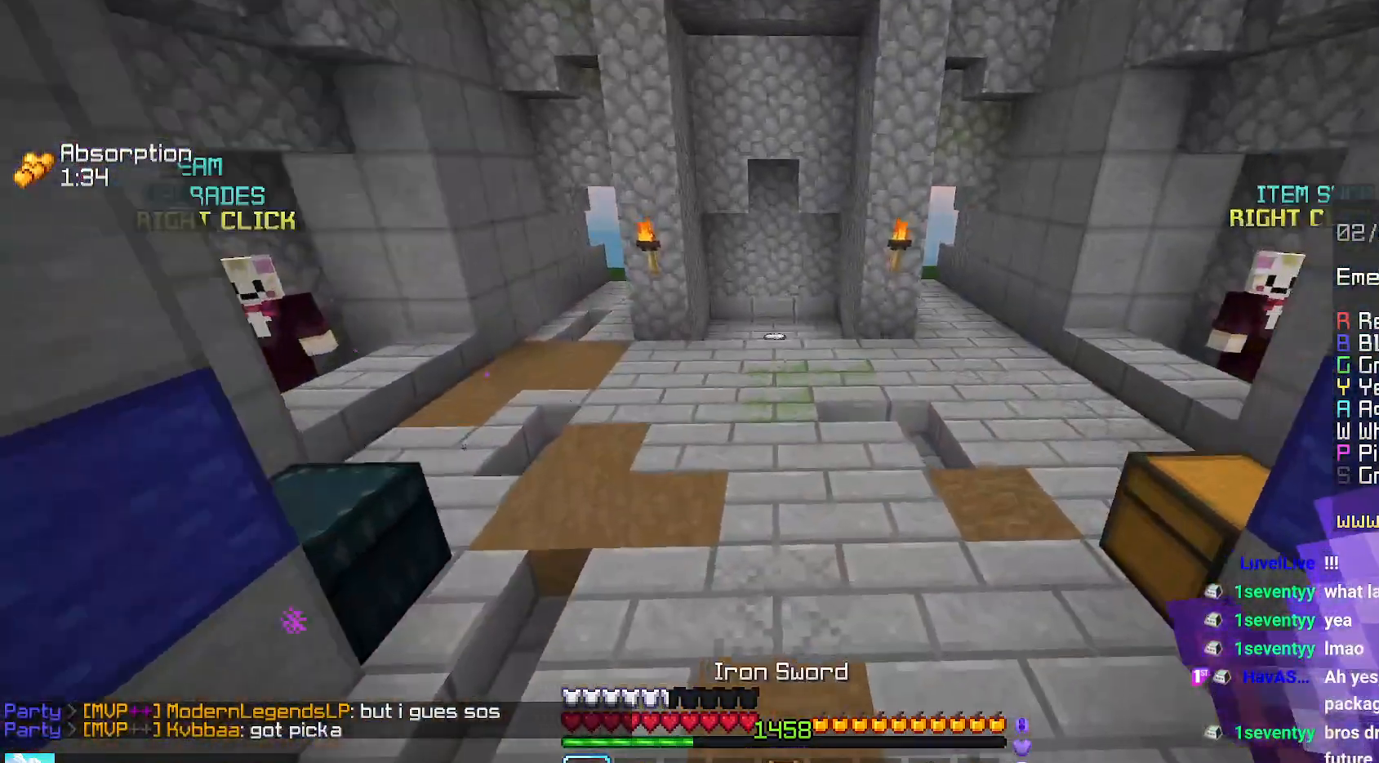
{"keys": ["space", "up"], "mouse": [], "events": []}
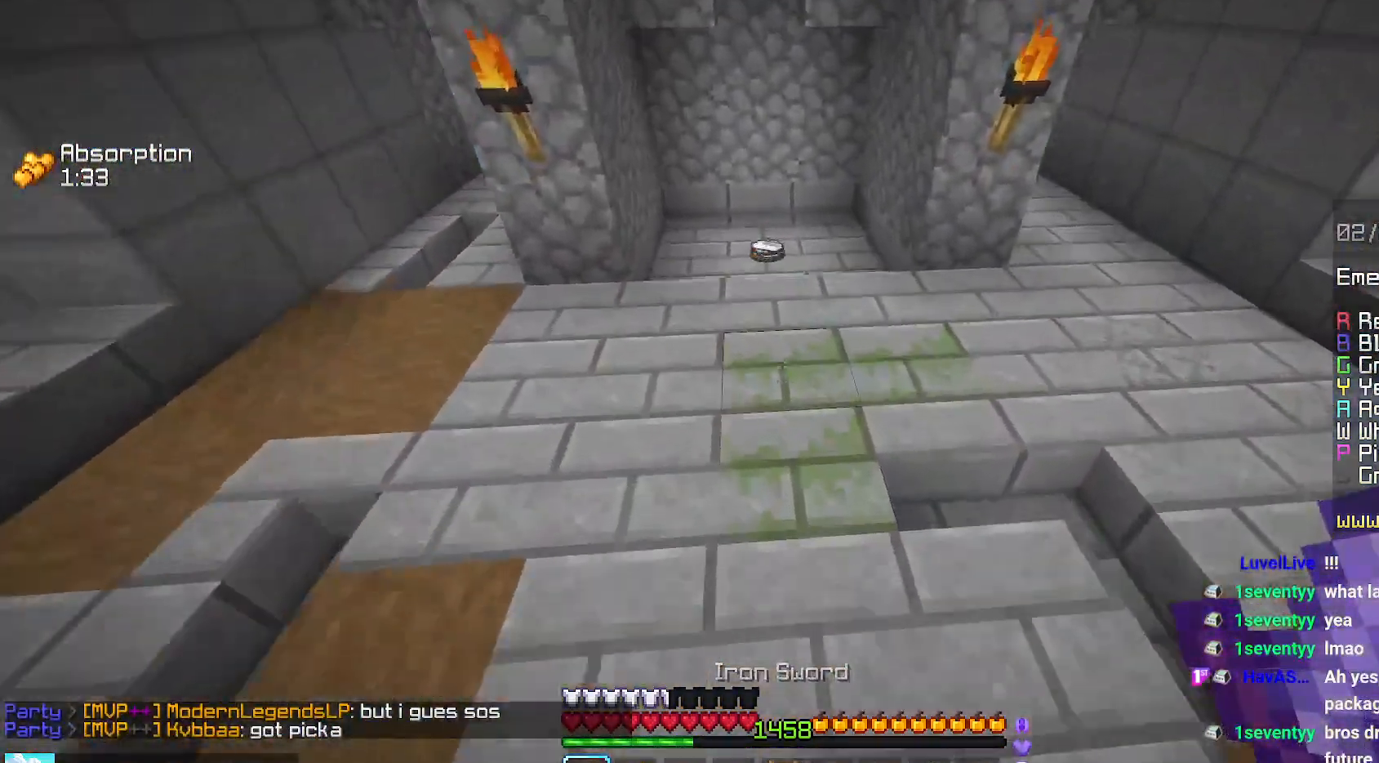
{"keys": ["up"], "mouse": [], "events": [[84, "space", "up"]]}
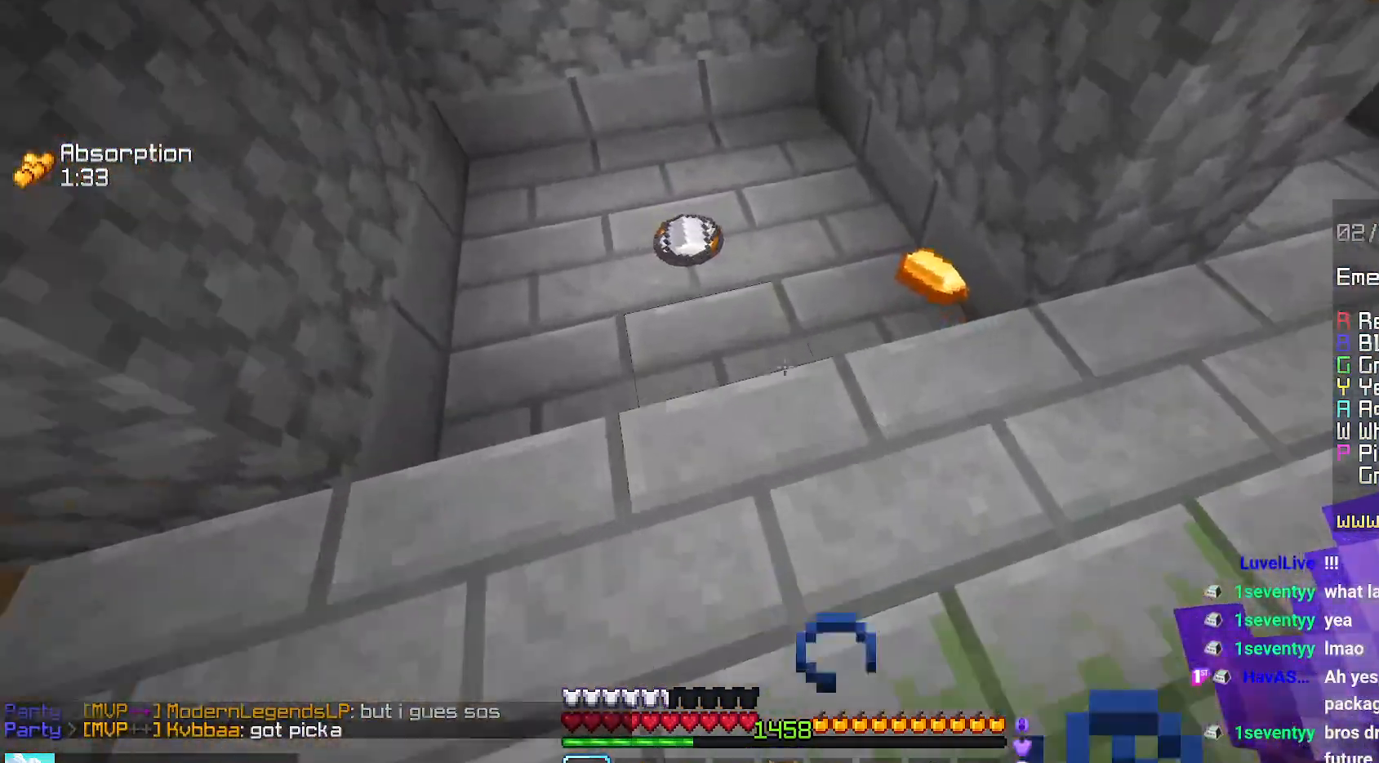
{"keys": ["up"], "mouse": [], "events": [[67, "left", "down"], [250, "left", "up"]]}
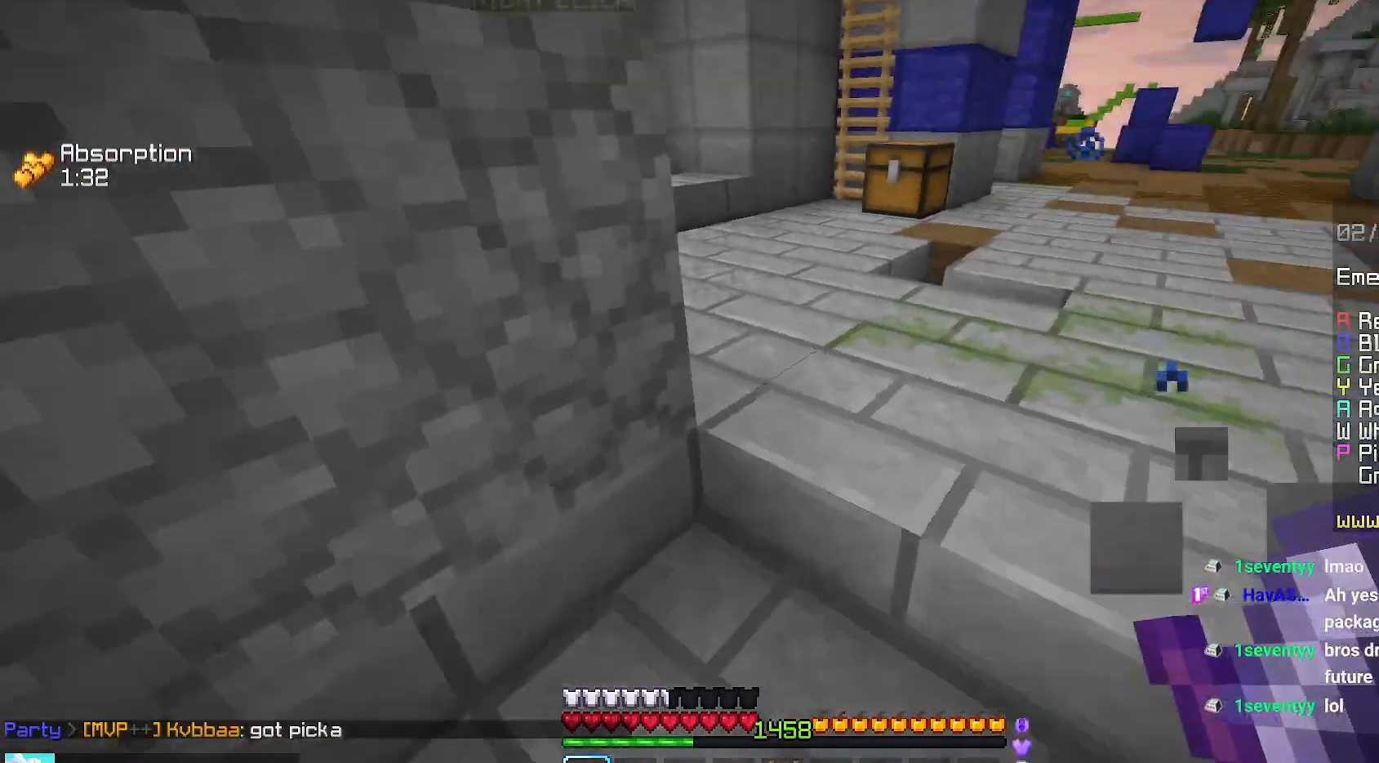
{"keys": ["up"], "mouse": [], "events": []}
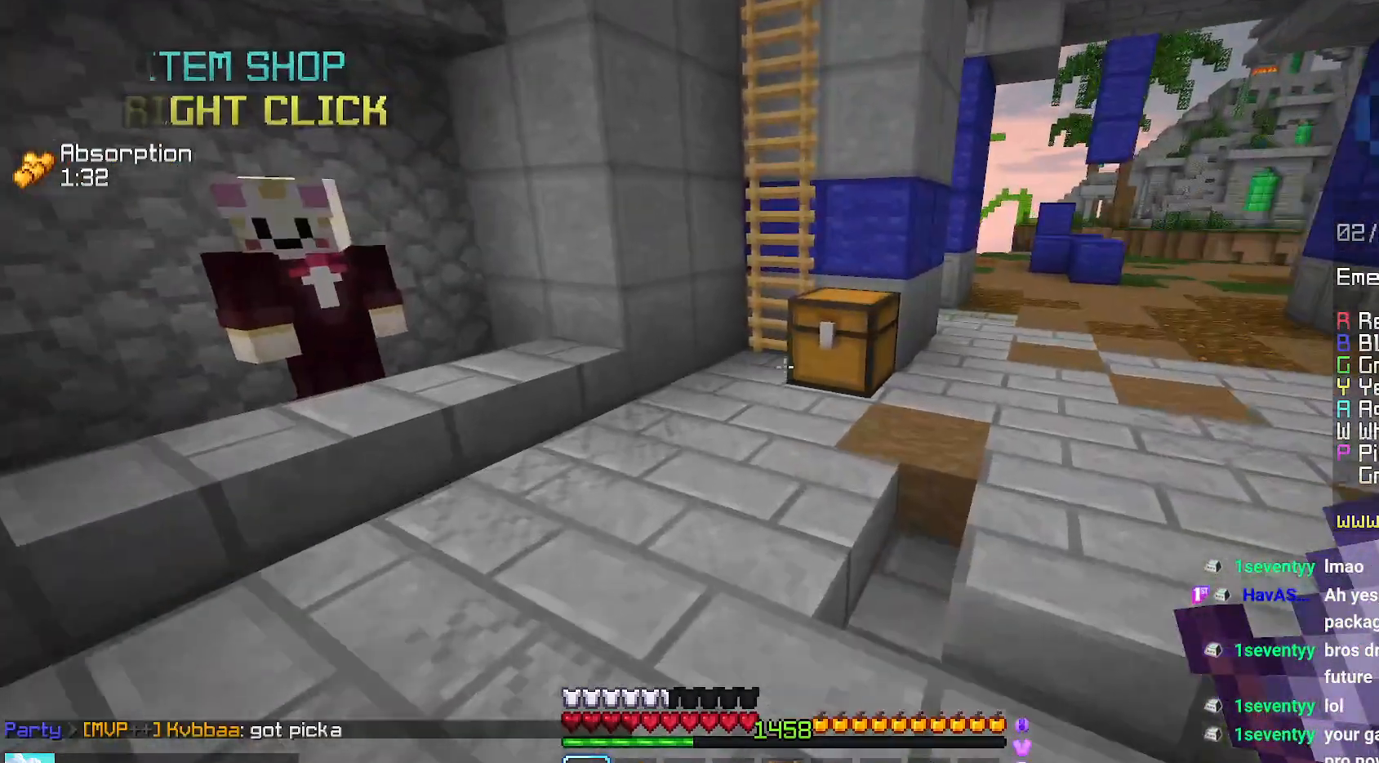
{"keys": ["left", "up"], "mouse": [], "events": [[34, "up", "up"], [384, "left", "down"], [400, "up", "down"]]}
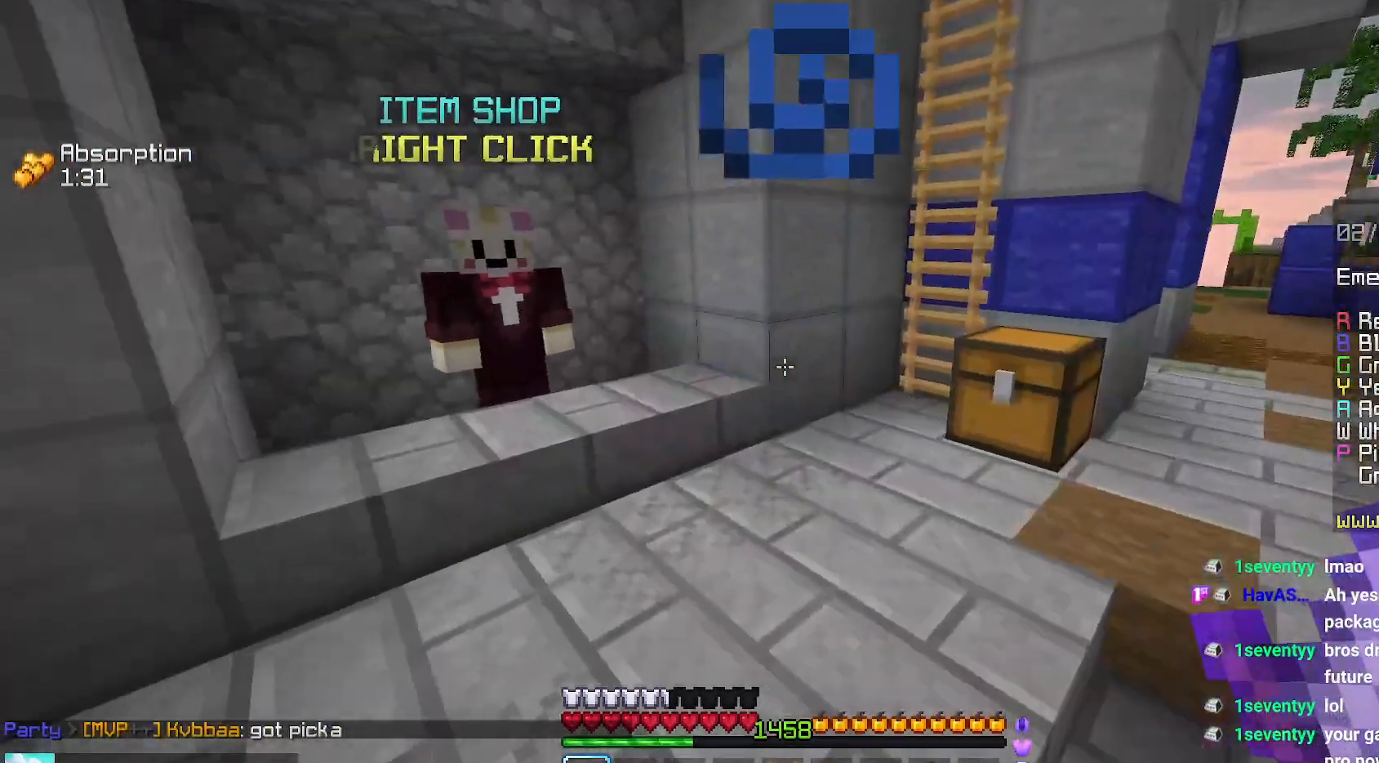
{"keys": [], "mouse": ["right"], "events": [[317, "left", "up"], [334, "mouse_right", "down"], [334, "up", "up"]]}
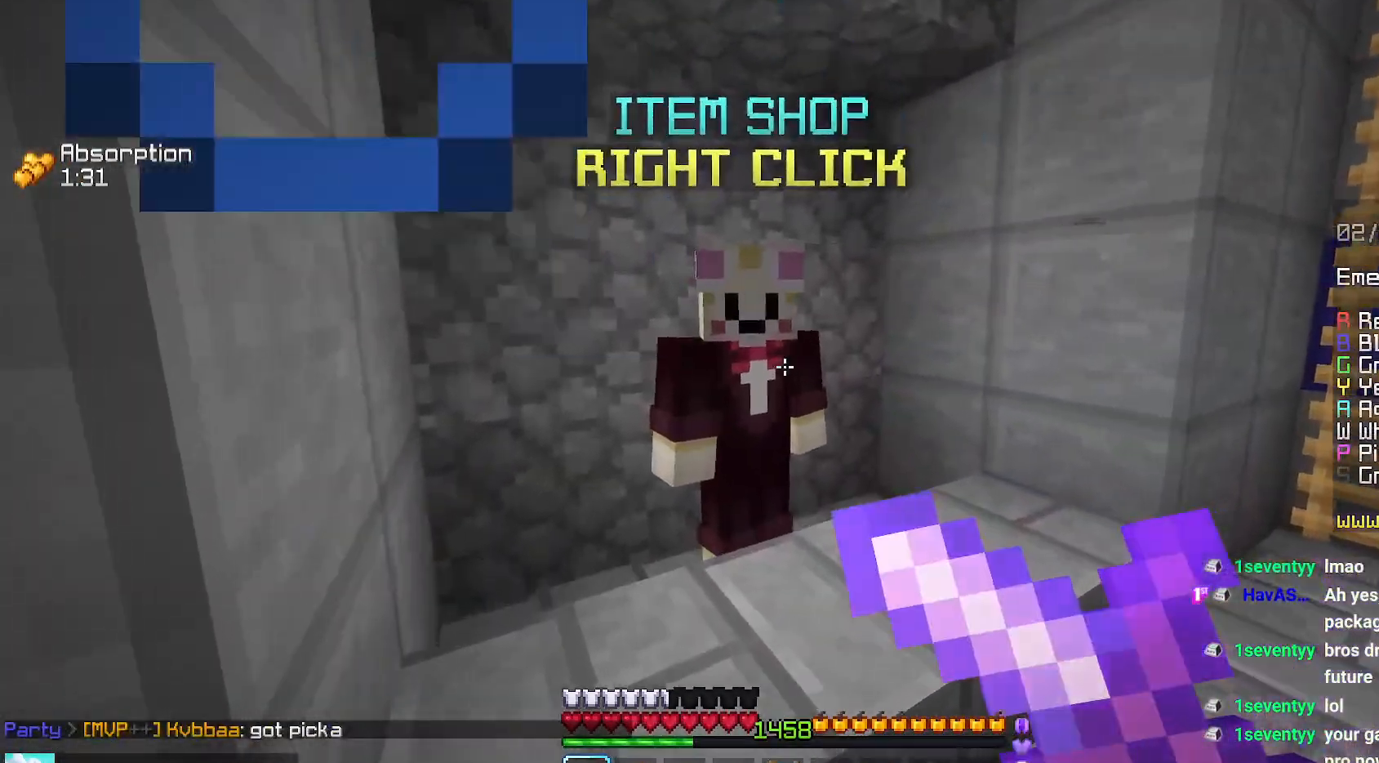
{"keys": [], "mouse": [], "events": [[17, "mouse_right", "up"]]}
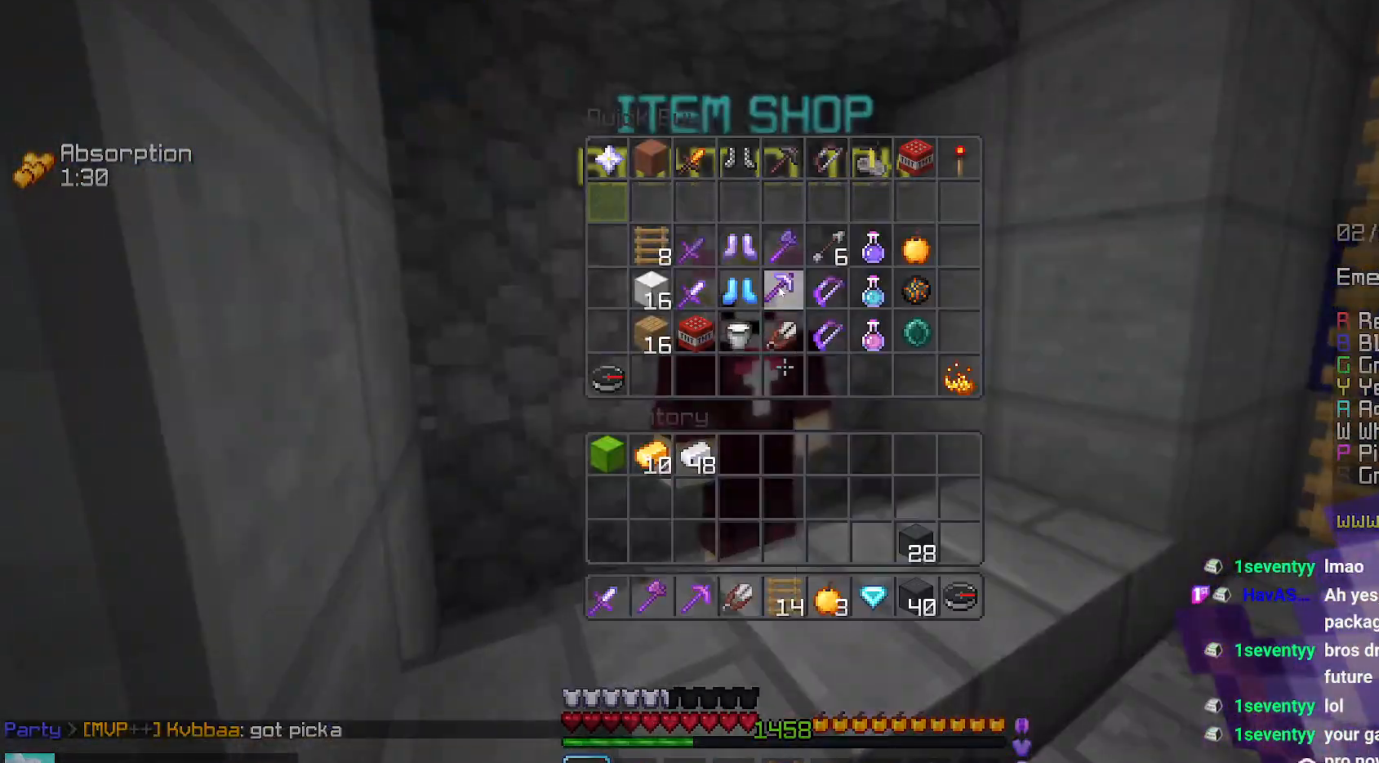
{"keys": [], "mouse": [], "events": []}
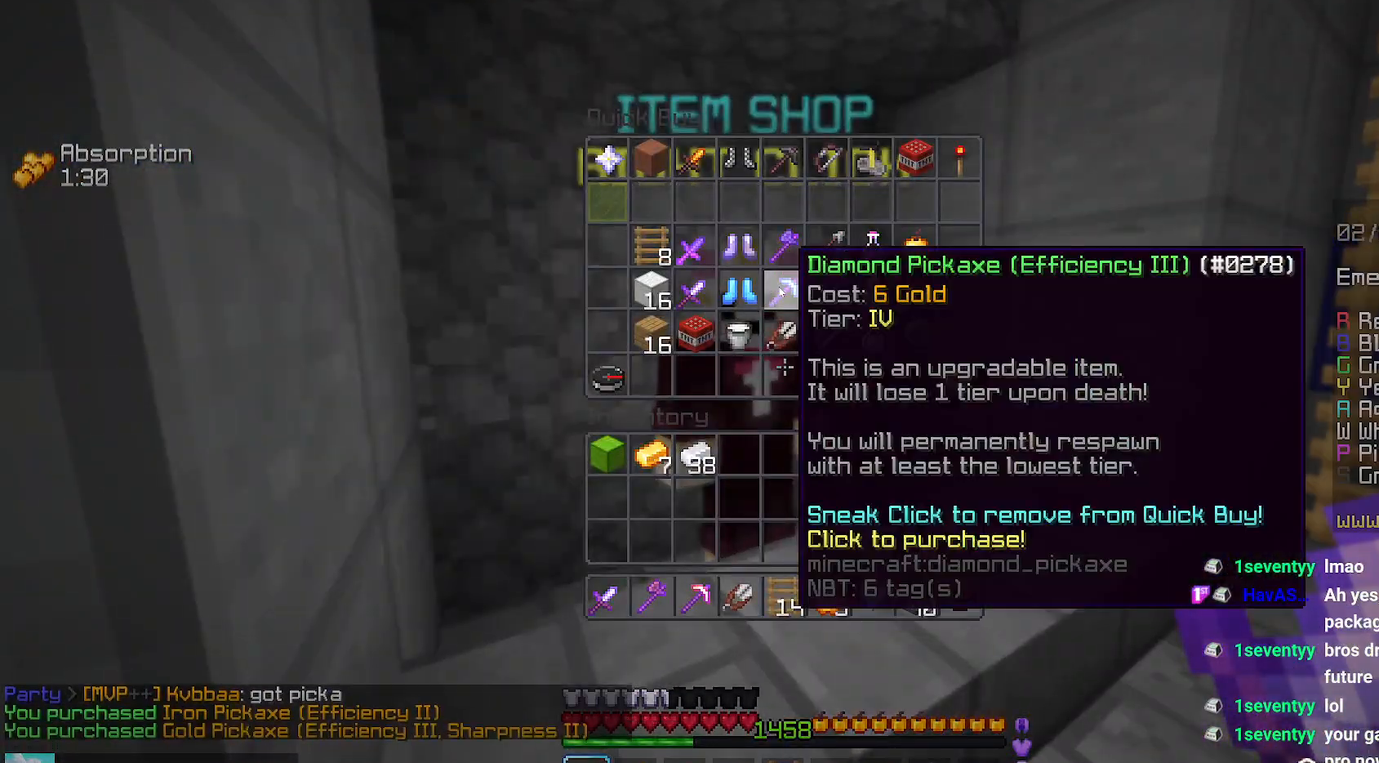
{"keys": [], "mouse": [], "events": []}
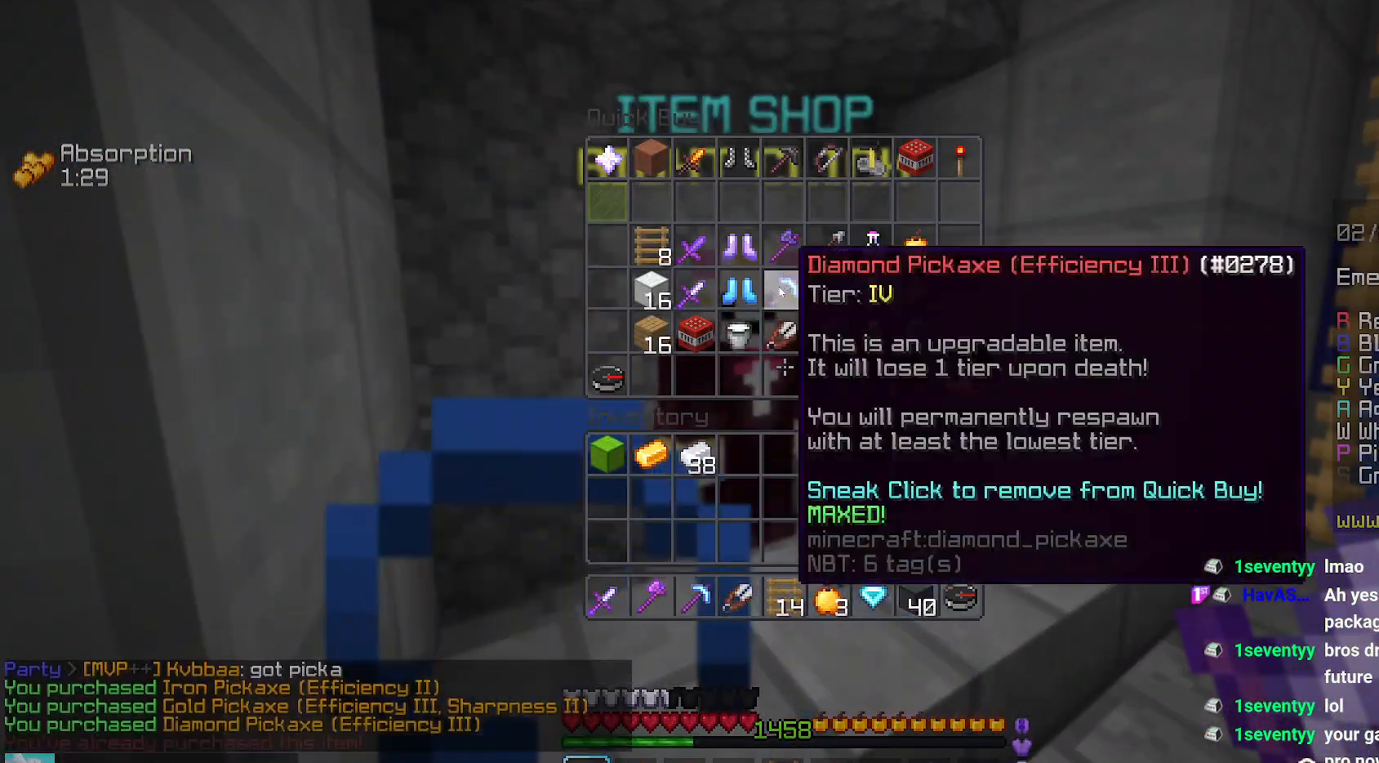
{"keys": [], "mouse": [], "events": []}
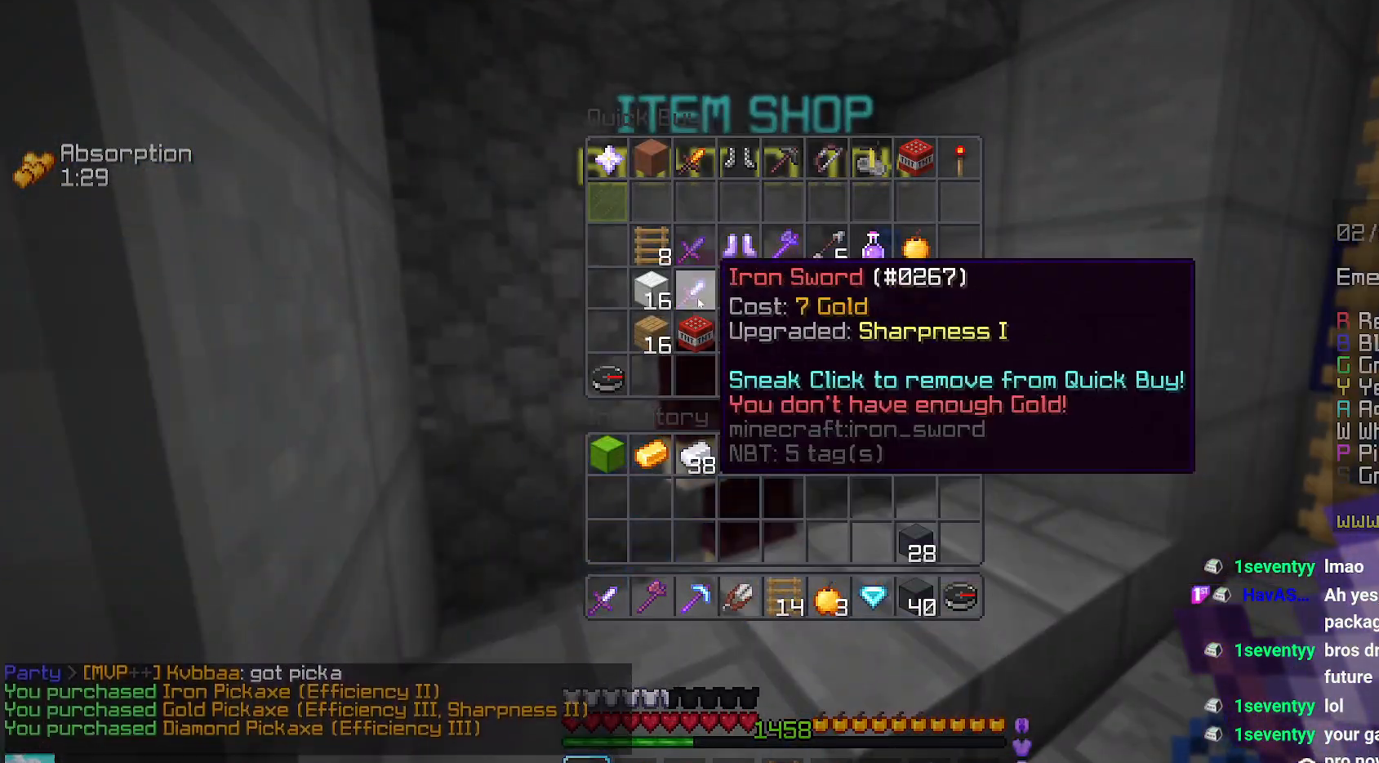
{"keys": [], "mouse": [], "events": []}
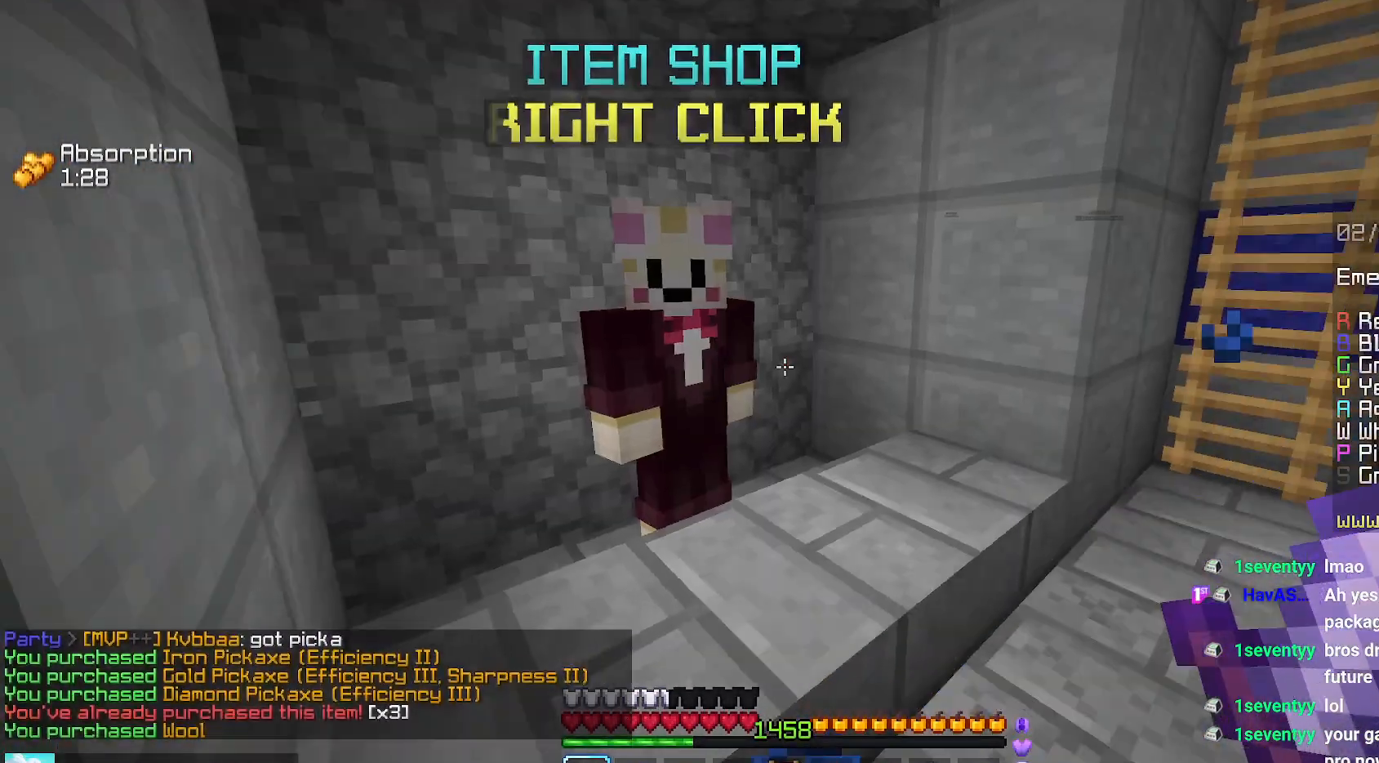
{"keys": ["right", "up"], "mouse": [], "events": [[50, "up", "down"], [84, "right", "down"]]}
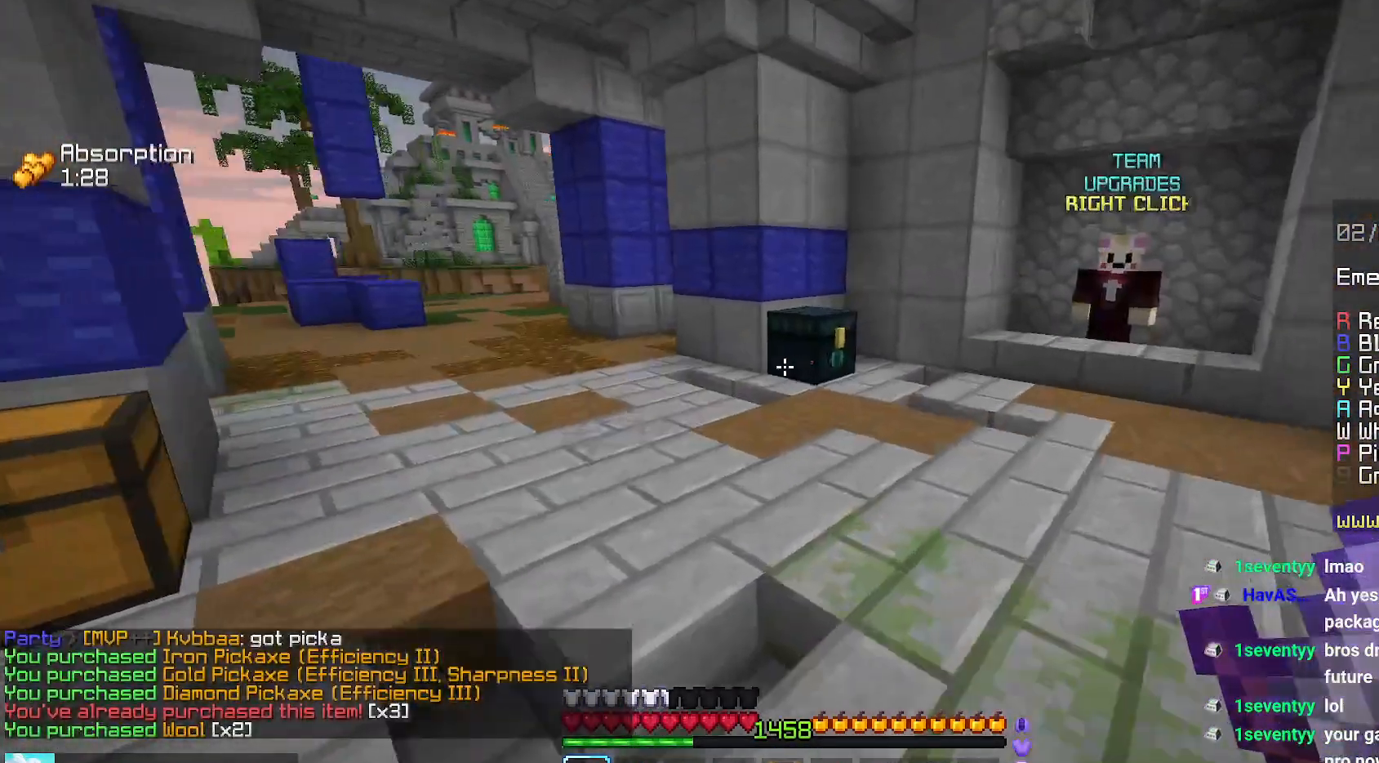
{"keys": ["down"], "mouse": [], "events": [[50, "up", "up"], [184, "down", "down"], [250, "right", "up"]]}
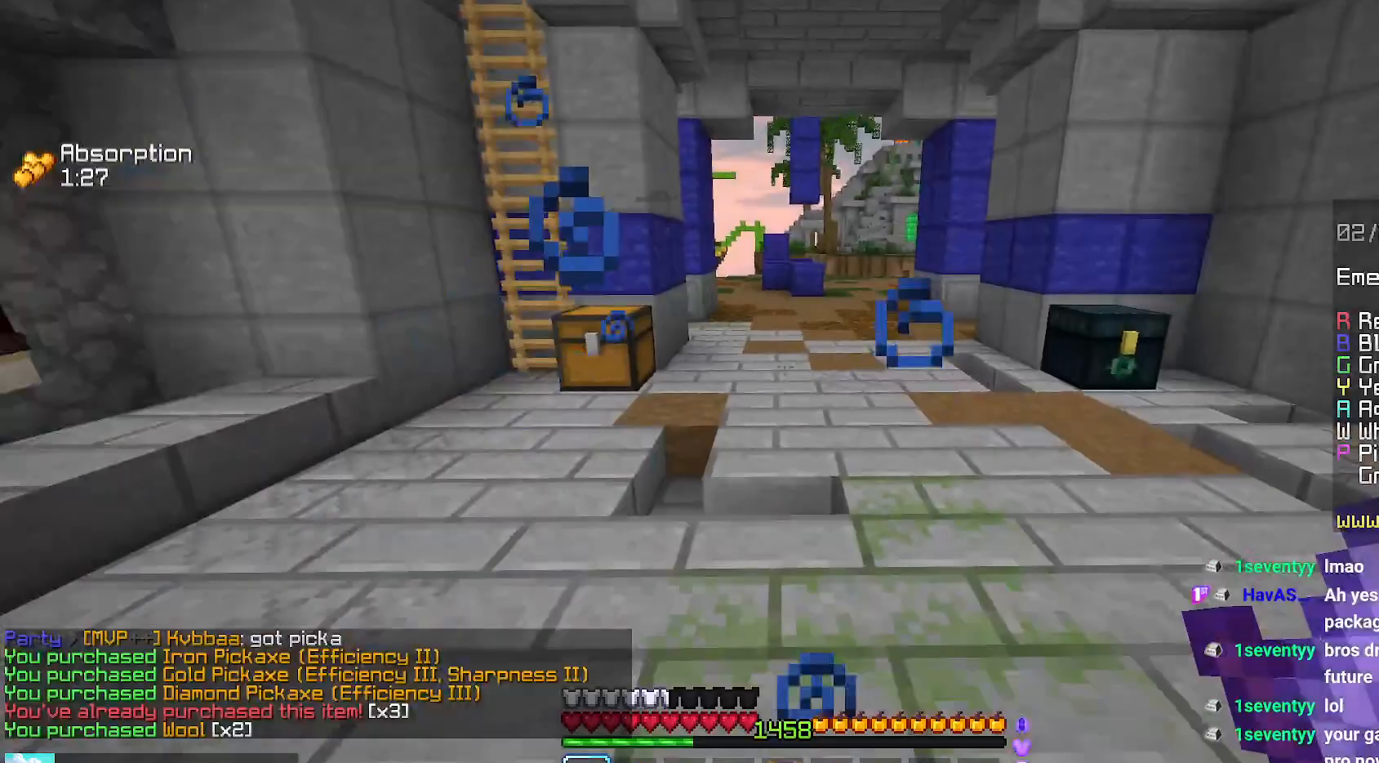
{"keys": ["down"], "mouse": [], "events": [[50, "right", "down"], [200, "right", "up"]]}
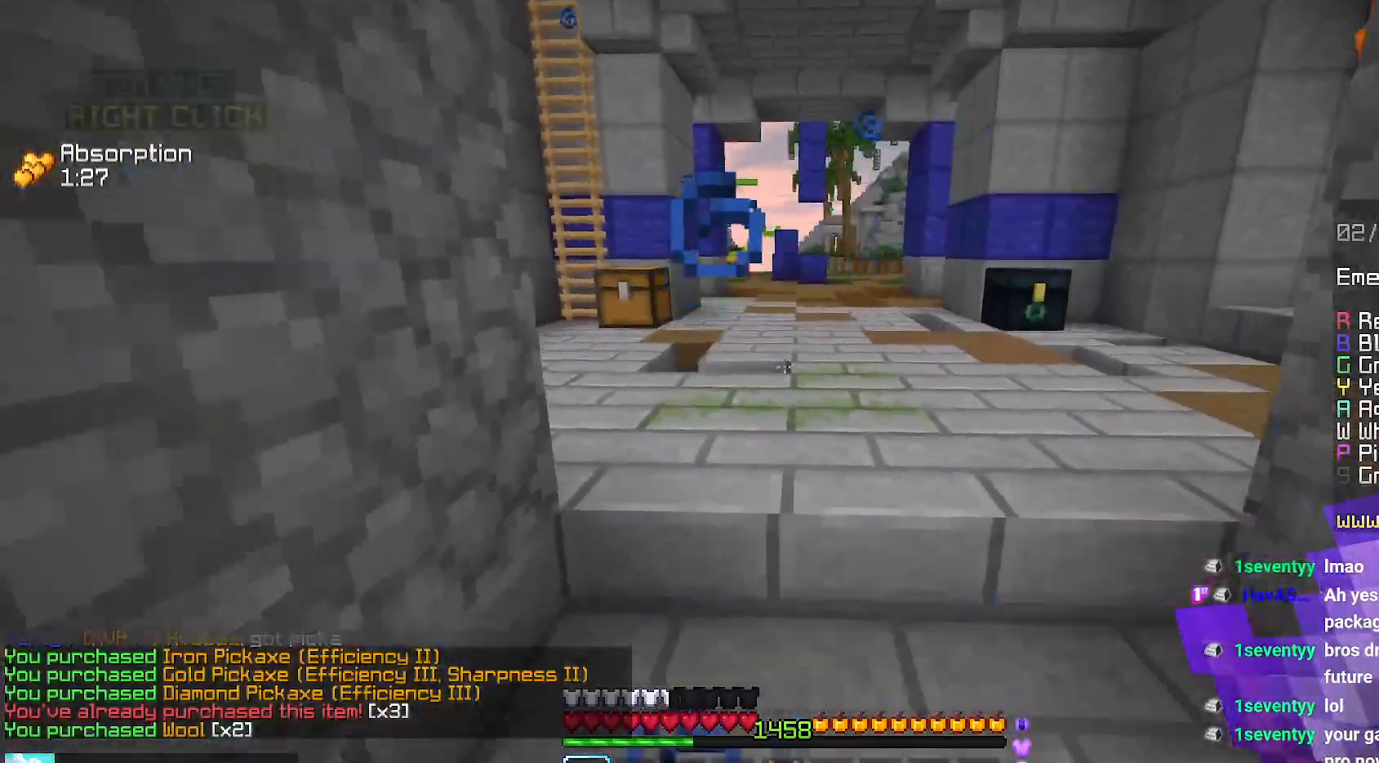
{"keys": [], "mouse": [], "events": [[234, "down", "up"]]}
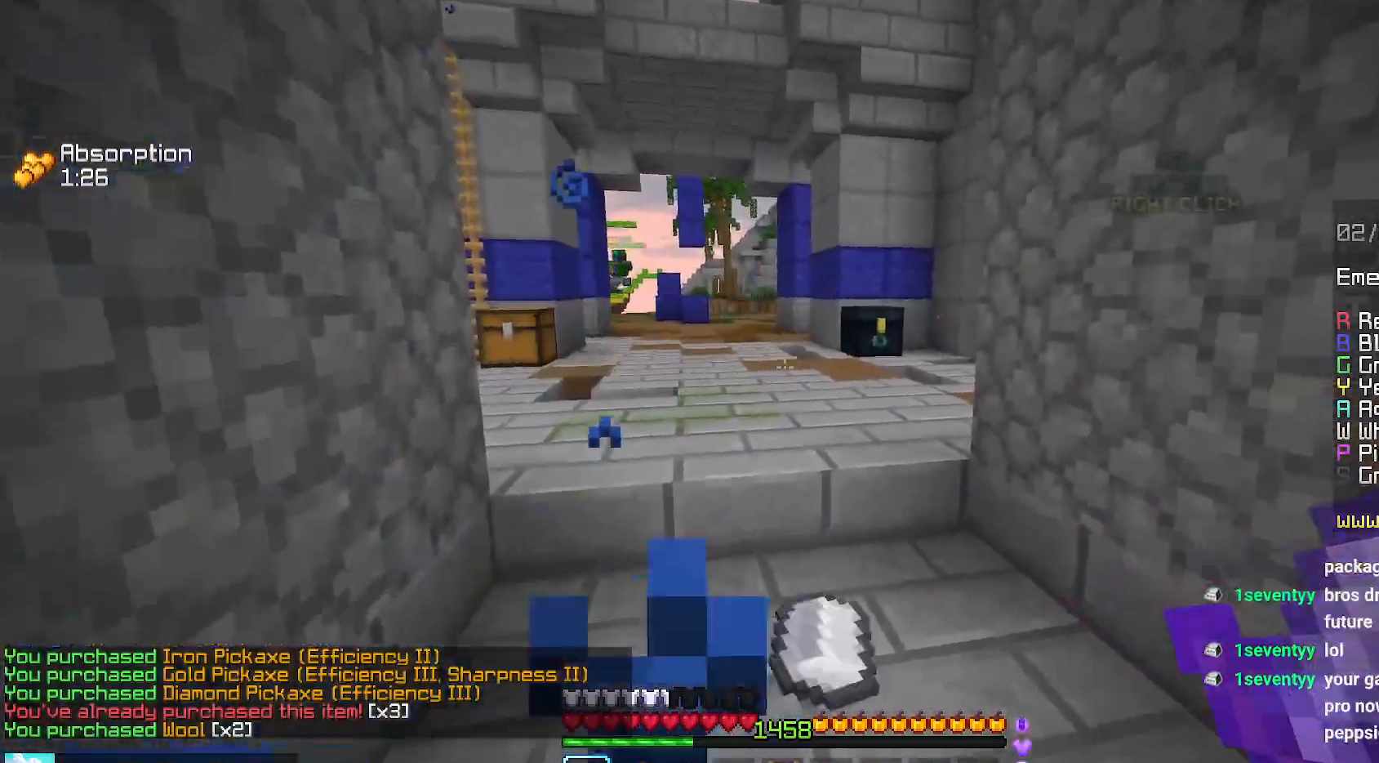
{"keys": [], "mouse": [], "events": []}
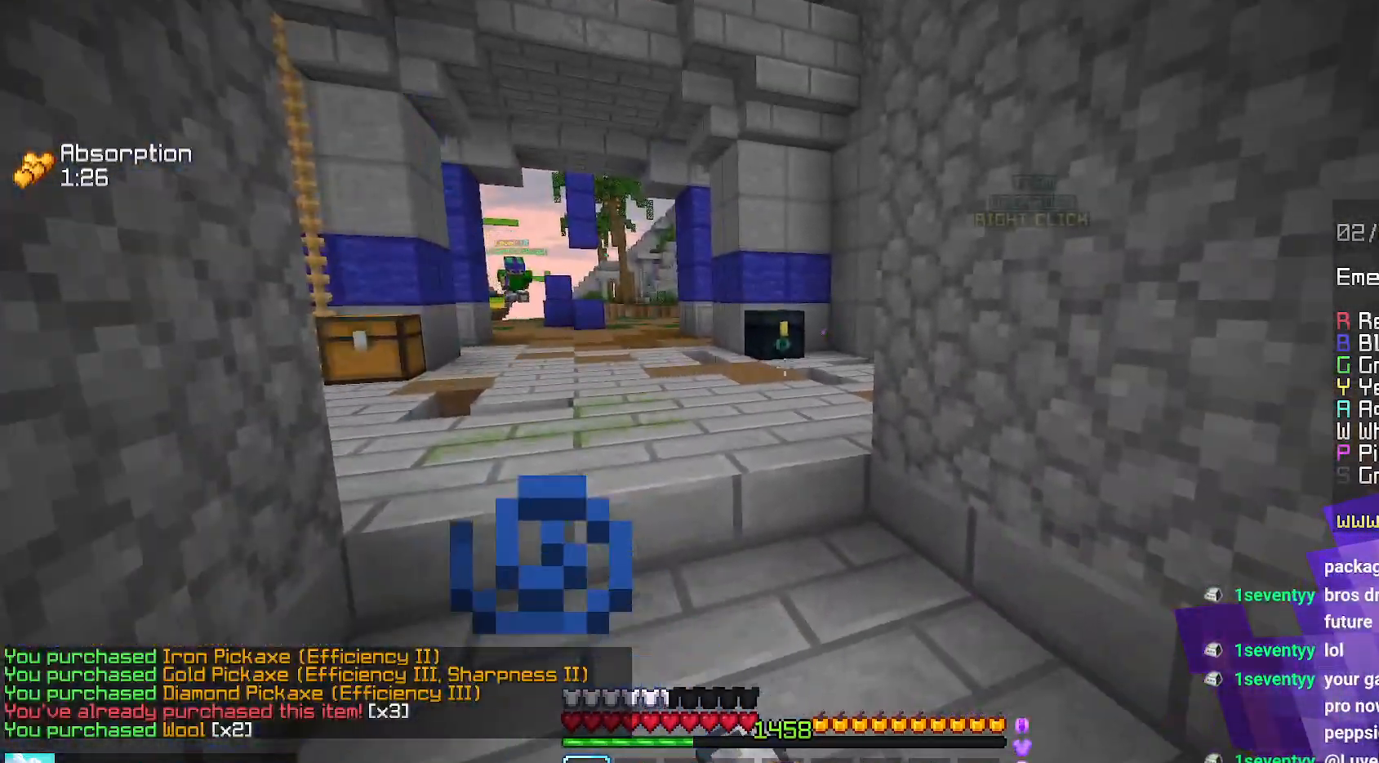
{"keys": ["up"], "mouse": [], "events": [[100, "up", "down"]]}
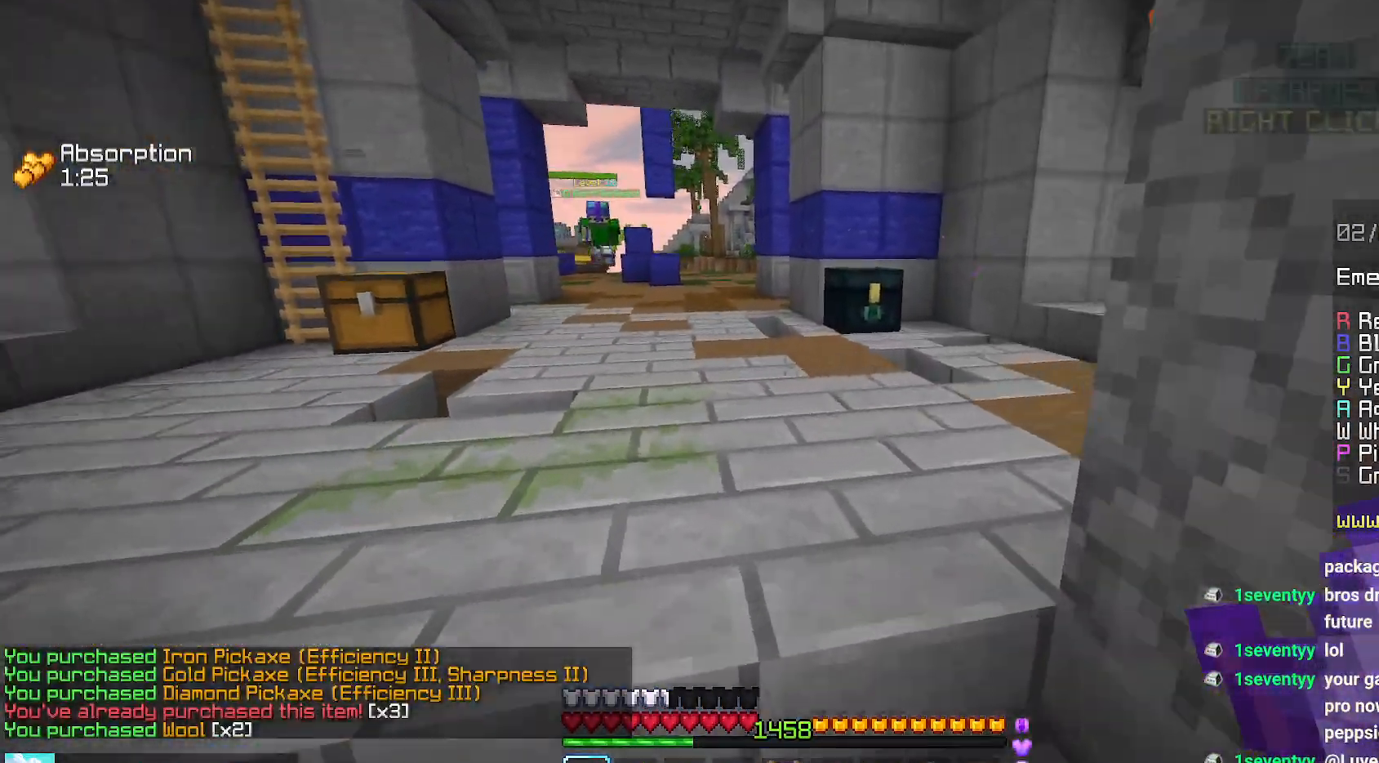
{"keys": ["left", "up"], "mouse": [], "events": [[167, "left", "down"]]}
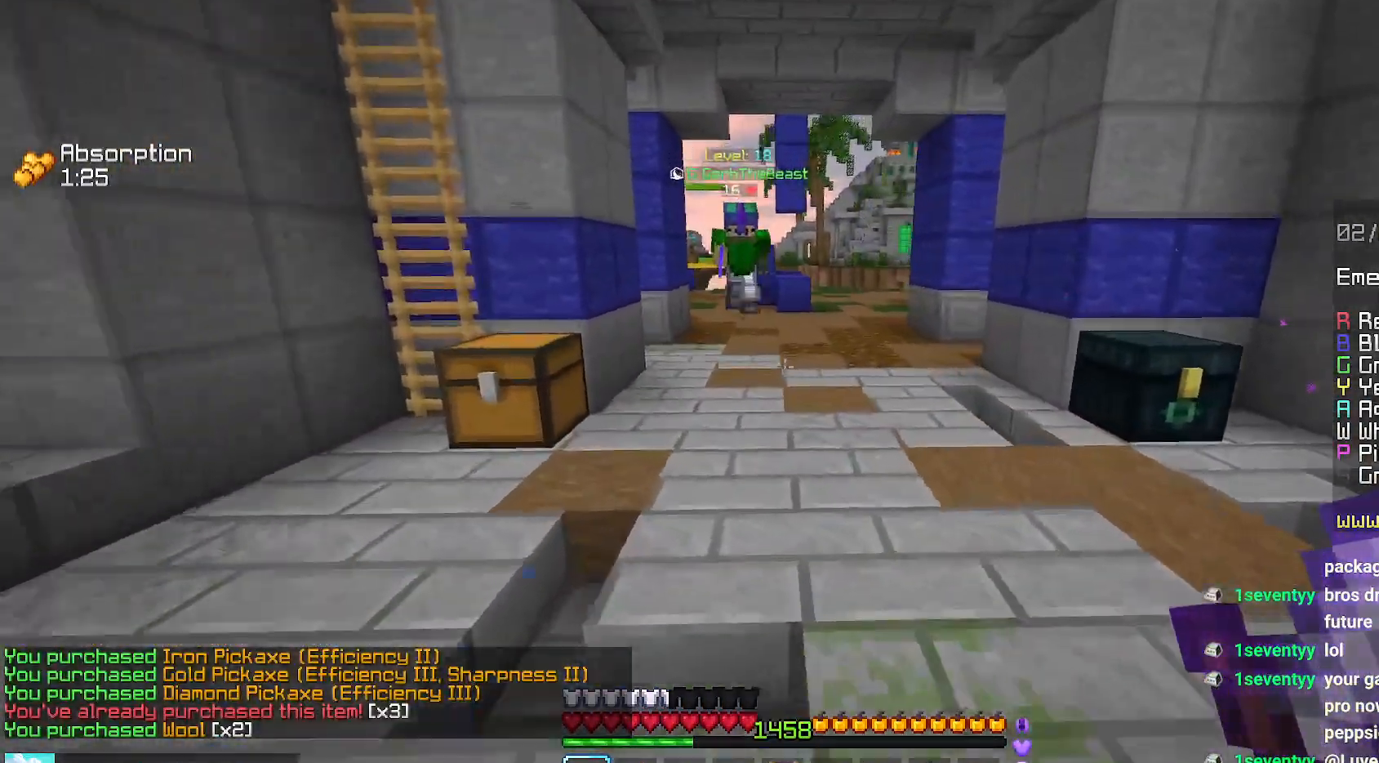
{"keys": ["left", "up"], "mouse": [], "events": []}
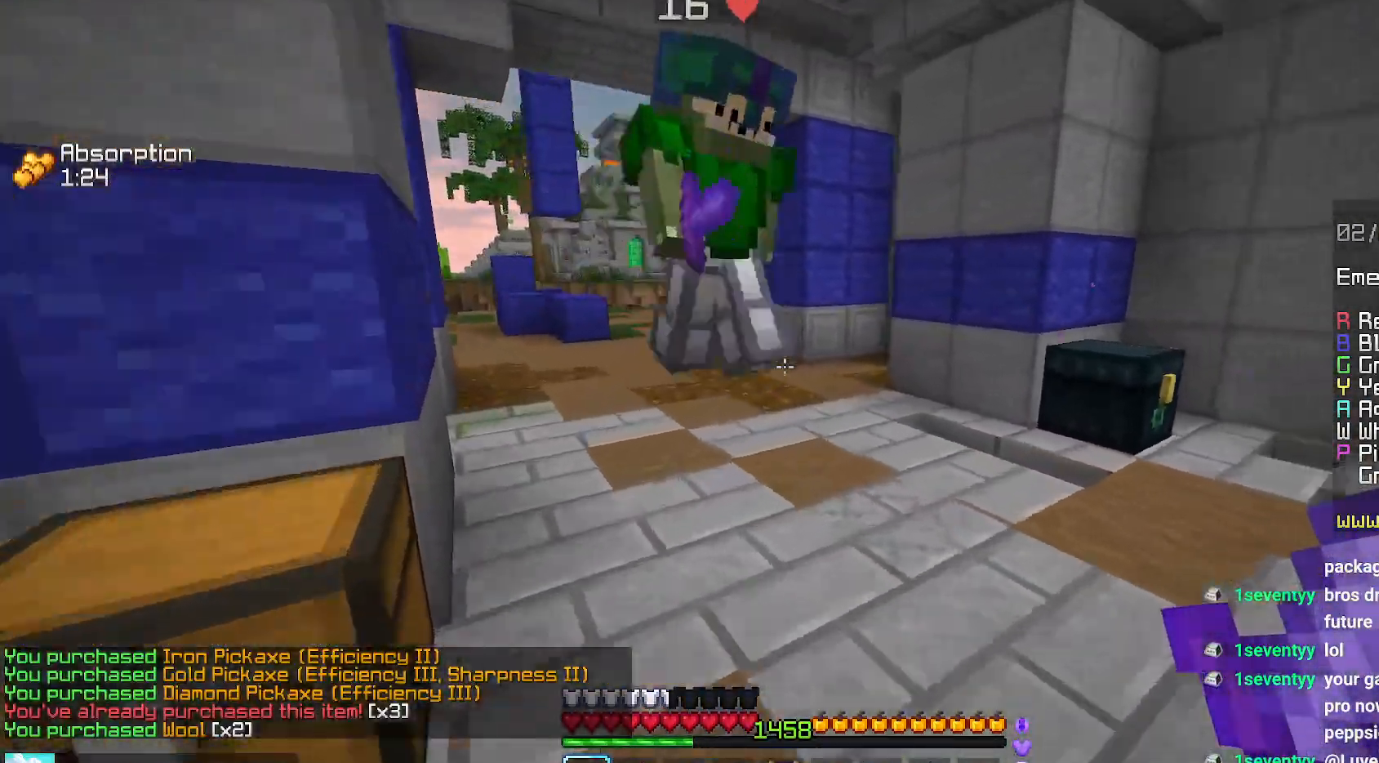
{"keys": ["left", "up"], "mouse": ["left"], "events": [[150, "mouse_left", "down"], [184, "mouse_right", "down"], [250, "mouse_left", "up"], [250, "mouse_right", "up"], [300, "mouse_left", "down"], [434, "mouse_left", "up"], [484, "mouse_left", "down"]]}
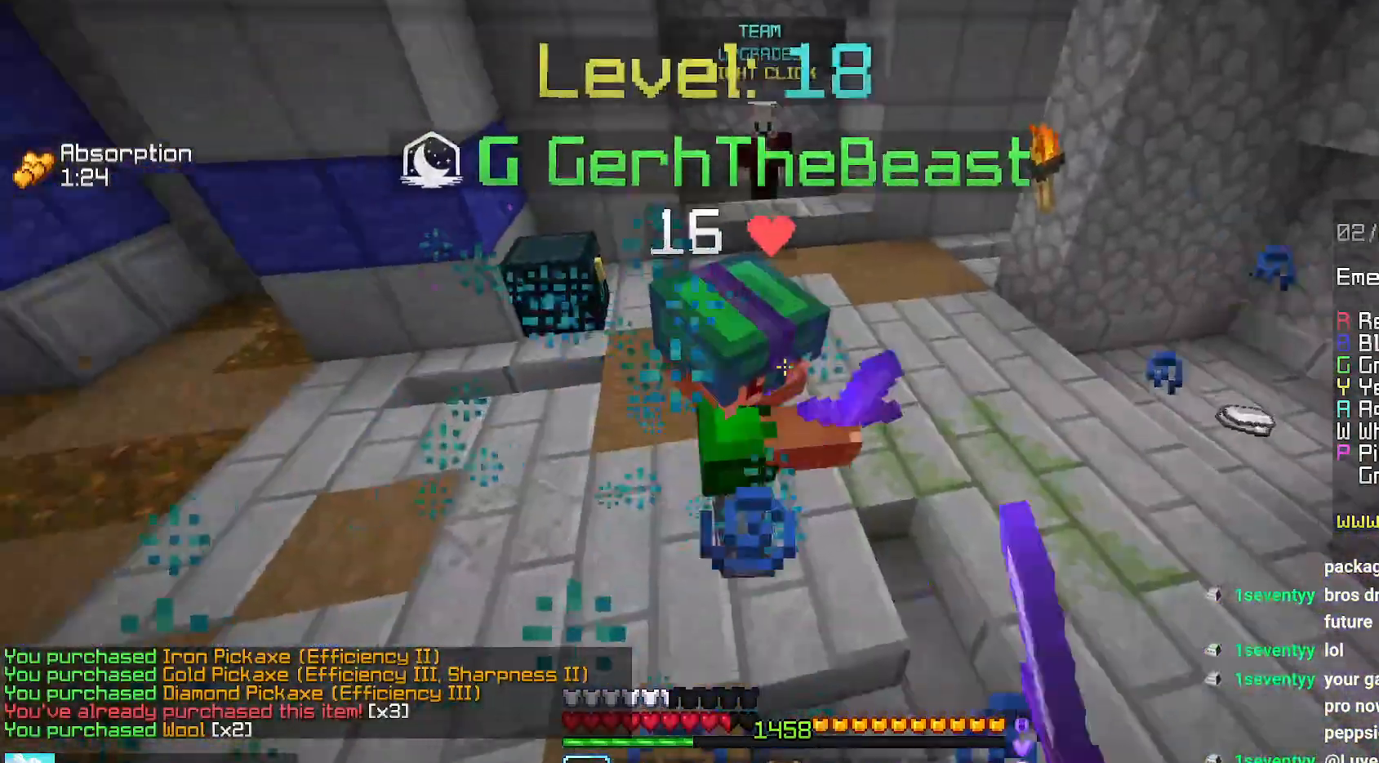
{"keys": [], "mouse": [], "events": [[17, "up", "up"], [34, "left", "up"], [84, "up", "down"], [467, "mouse_left", "up"], [484, "up", "up"]]}
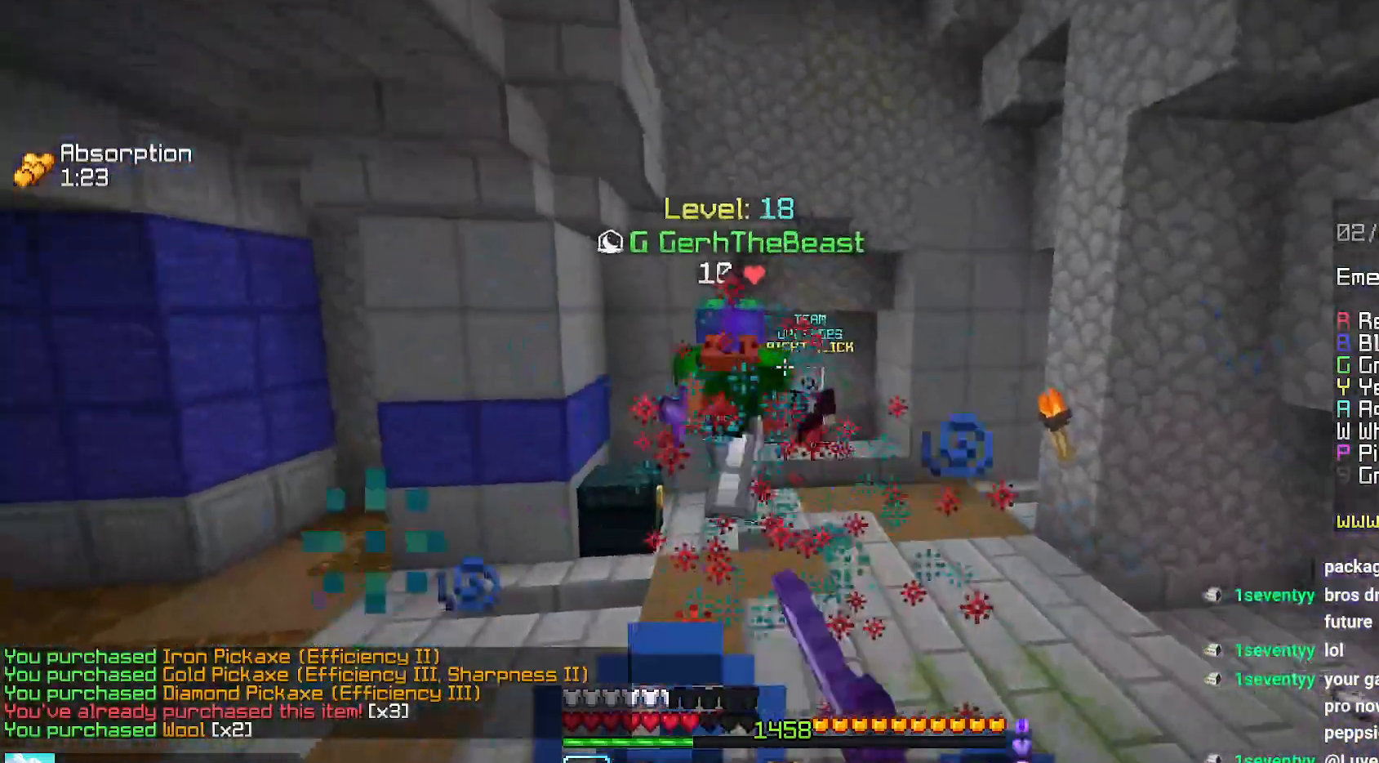
{"keys": ["up"], "mouse": [], "events": [[17, "mouse_left", "down"], [50, "up", "down"], [150, "mouse_left", "up"]]}
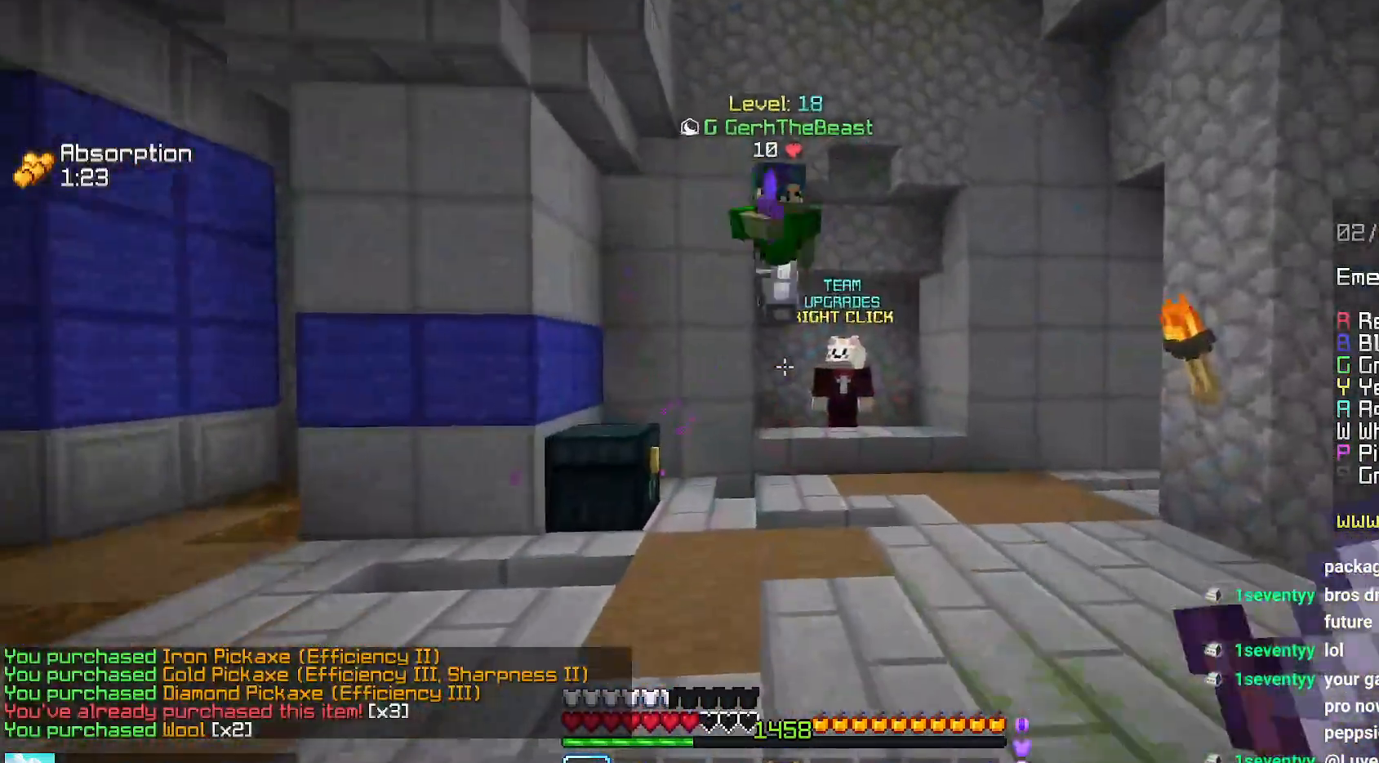
{"keys": [], "mouse": ["left"], "events": [[50, "space", "down"], [334, "mouse_left", "down"], [334, "space", "up"], [334, "up", "up"], [350, "mouse_right", "down"], [417, "mouse_right", "up"]]}
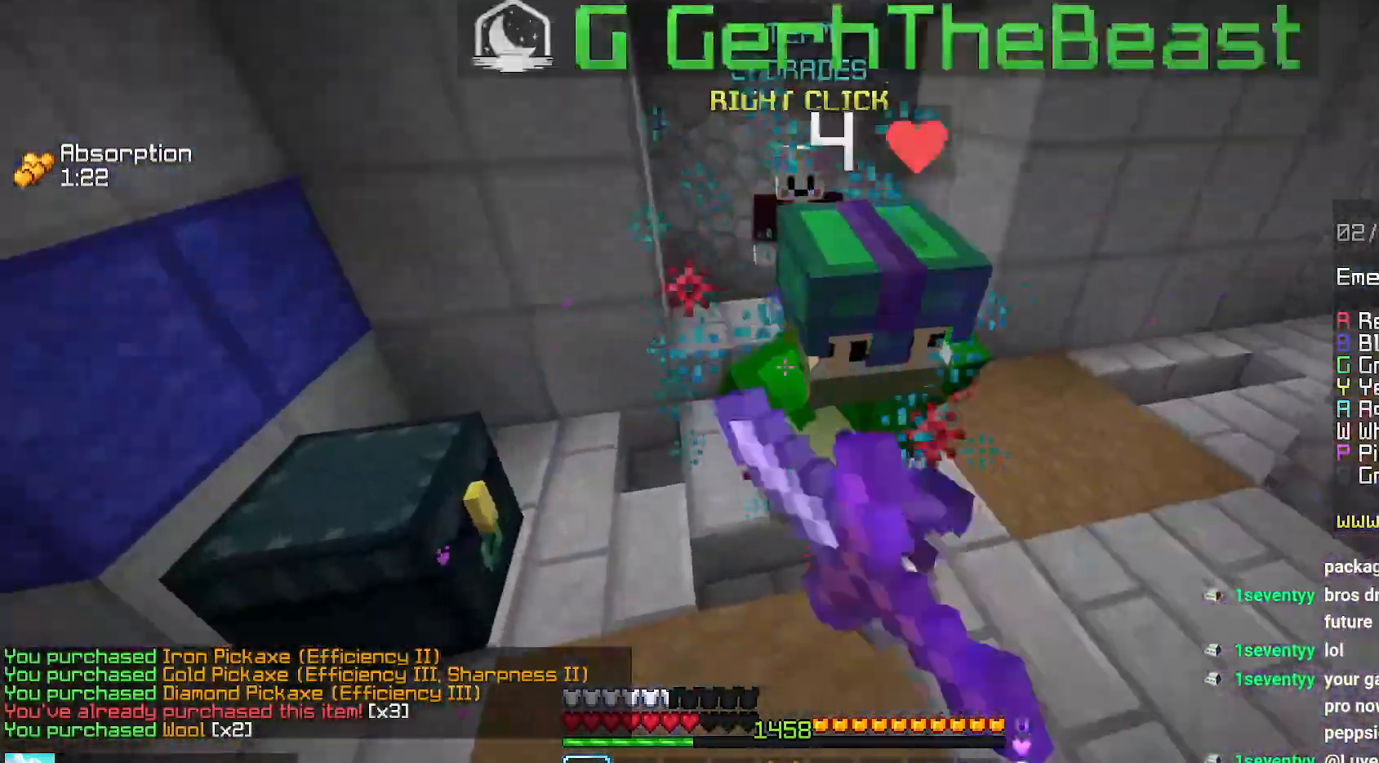
{"keys": ["up"], "mouse": [], "events": [[217, "up", "down"], [250, "mouse_left", "up"], [317, "mouse_left", "down"], [450, "mouse_left", "up"]]}
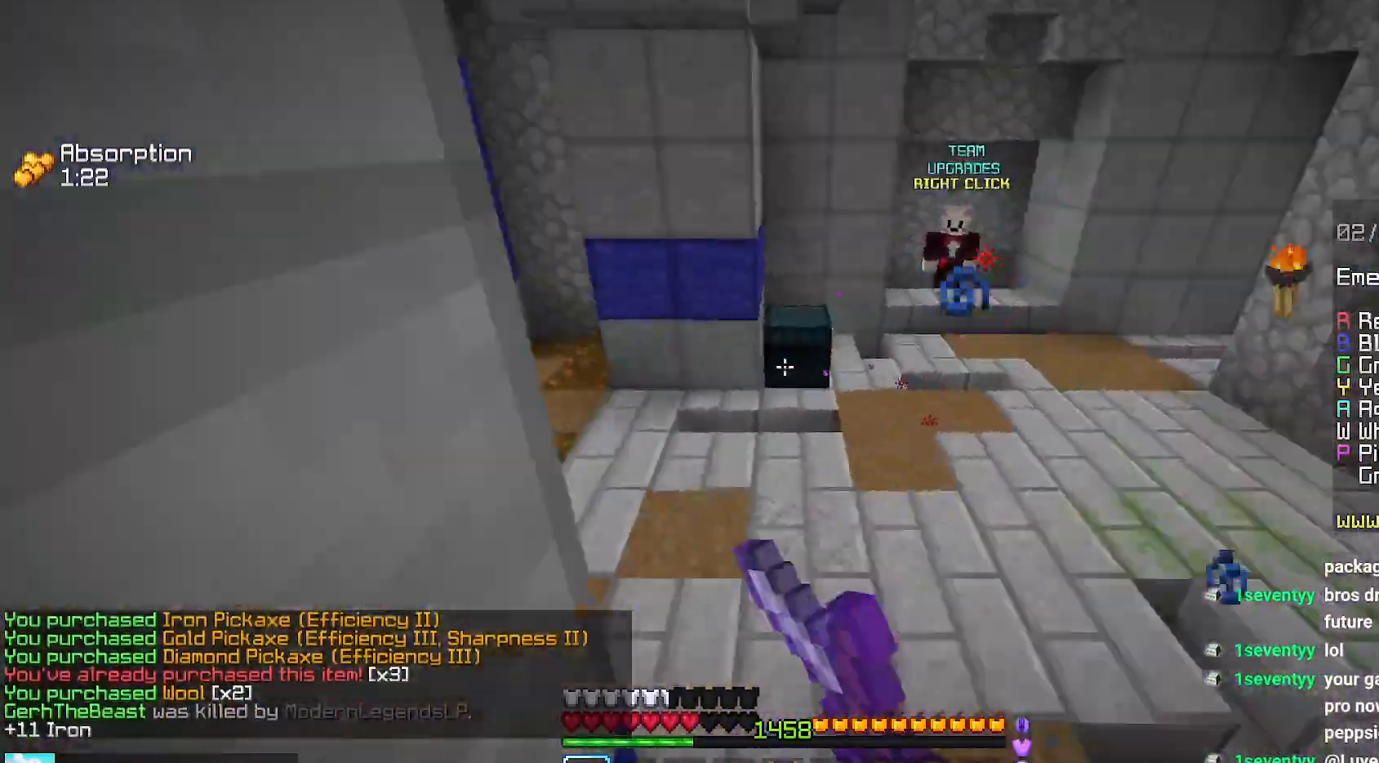
{"keys": ["down", "right"], "mouse": ["right"], "events": [[67, "right", "down"], [67, "up", "up"], [167, "mouse_right", "down"], [184, "down", "down"]]}
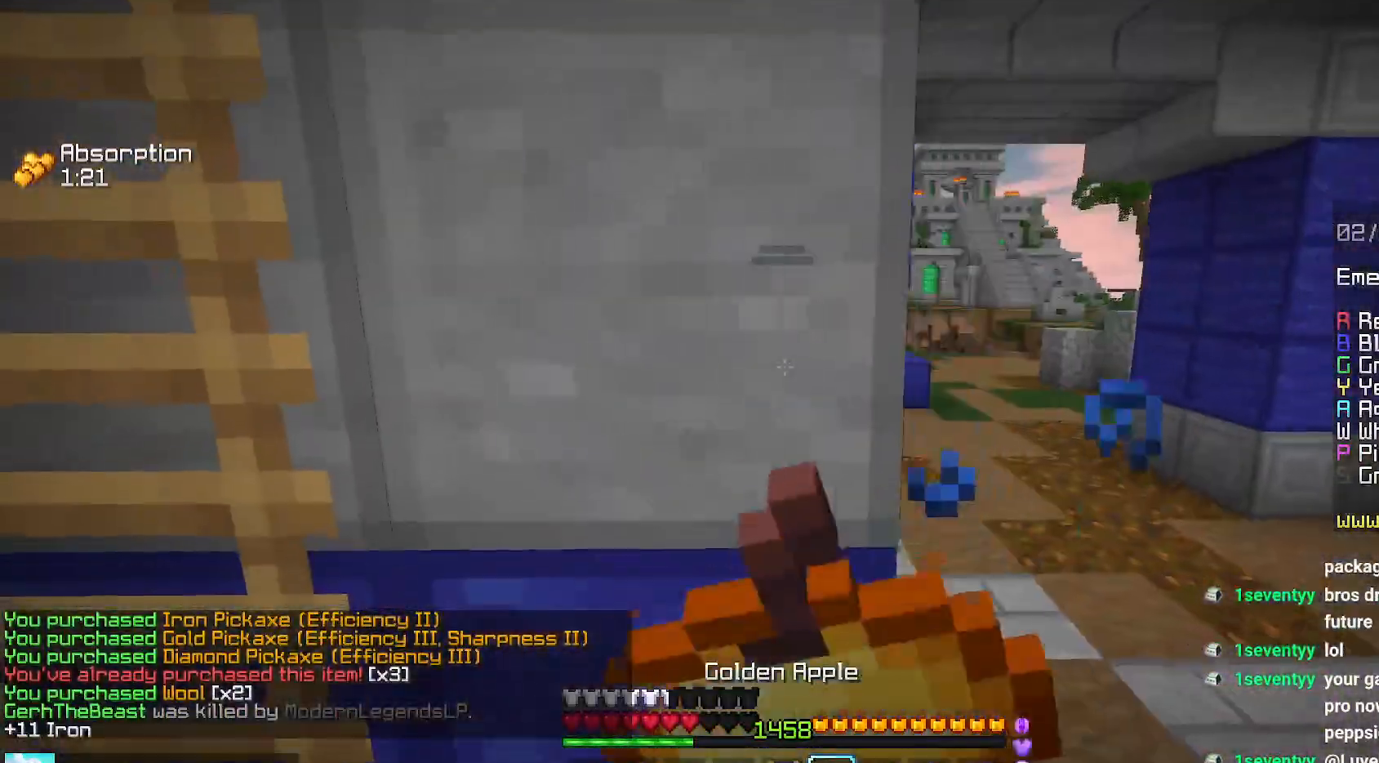
{"keys": ["down", "right"], "mouse": ["right"], "events": []}